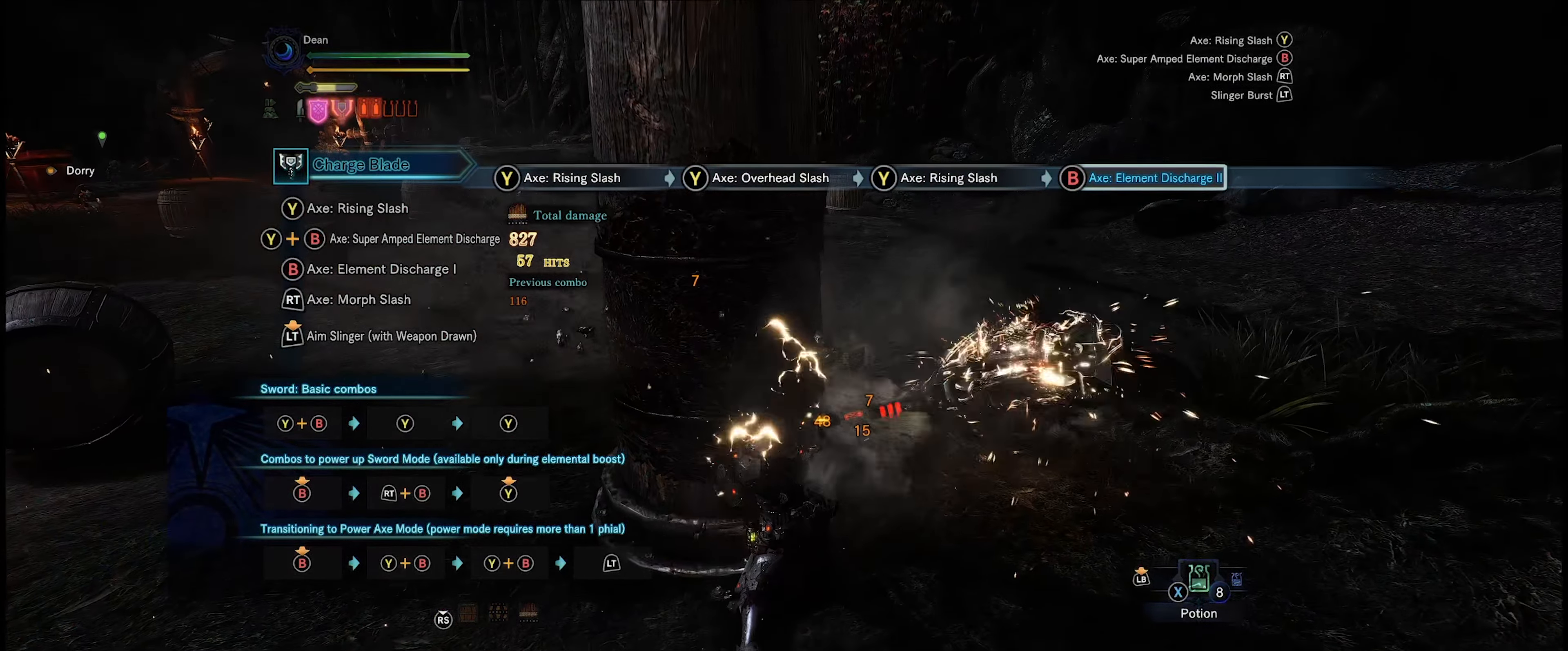
Gameplay with a controller (Xbox layout); each line is a JSON object with the inputs held at the frame after it. "events" lists button and stick changes between this image and that frame as [ms after this image, input, new state], when the widget could be followed in between. Not read: L3 R3.
{"buttons": ["B"], "left_stick": "center", "right_stick": "center", "events": [[50, "B", "up"], [150, "B", "down"], [200, "B", "up"], [284, "B", "down"], [367, "B", "up"], [434, "B", "down"]]}
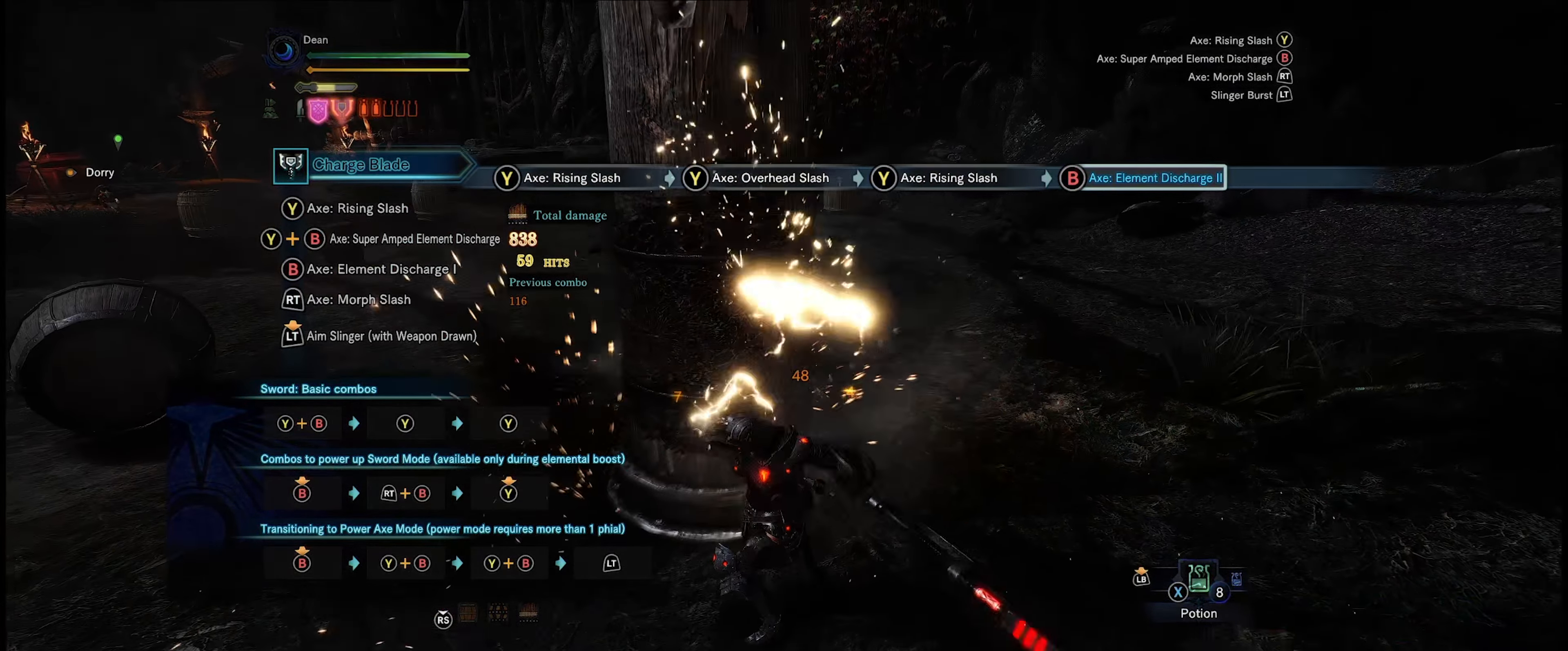
{"buttons": [], "left_stick": "center", "right_stick": "center", "events": [[50, "B", "up"], [100, "B", "down"], [184, "B", "up"], [250, "B", "down"], [350, "B", "up"], [417, "B", "down"], [500, "B", "up"]]}
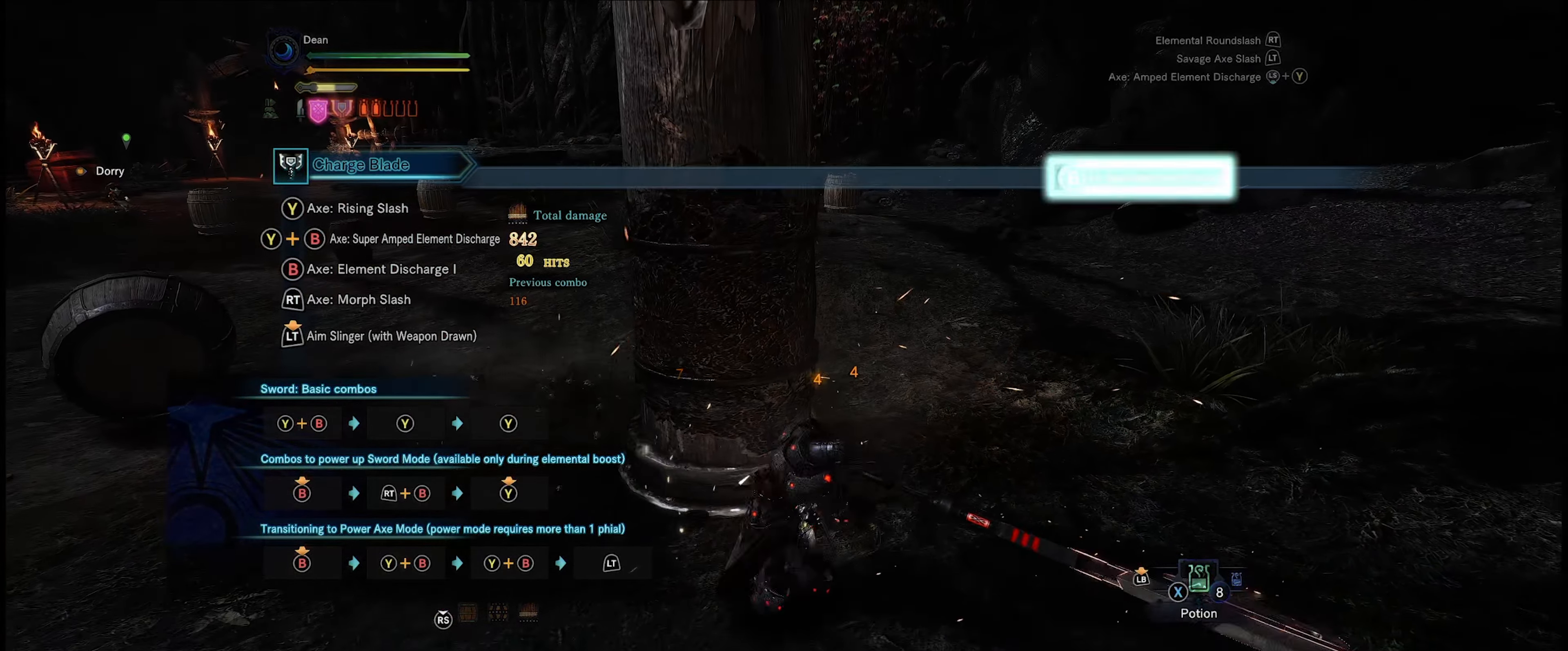
{"buttons": [], "left_stick": "center", "right_stick": "center", "events": [[67, "B", "down"], [167, "B", "up"], [234, "B", "down"], [334, "B", "up"], [417, "B", "down"], [500, "B", "up"]]}
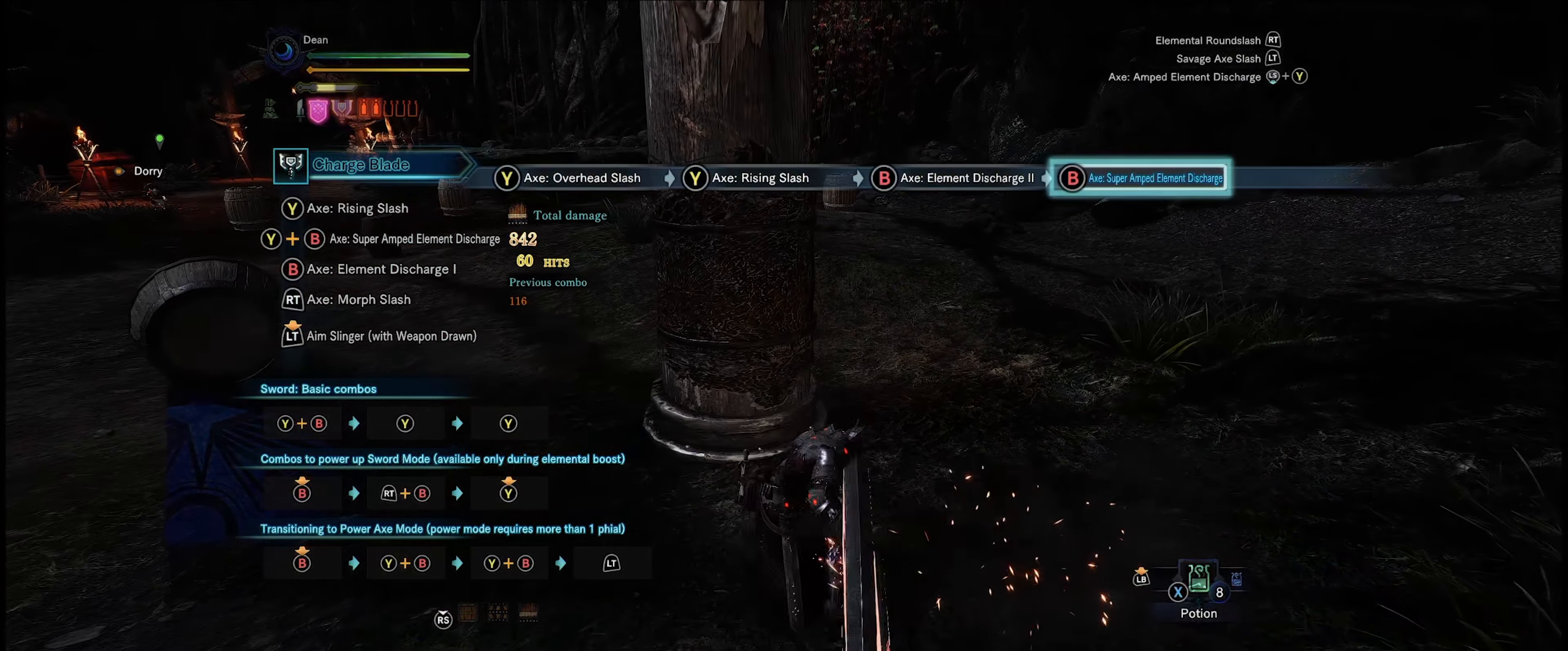
{"buttons": [], "left_stick": "center", "right_stick": "center", "events": [[67, "B", "down"], [184, "B", "up"], [234, "B", "down"], [350, "B", "up"], [434, "B", "down"], [500, "B", "up"]]}
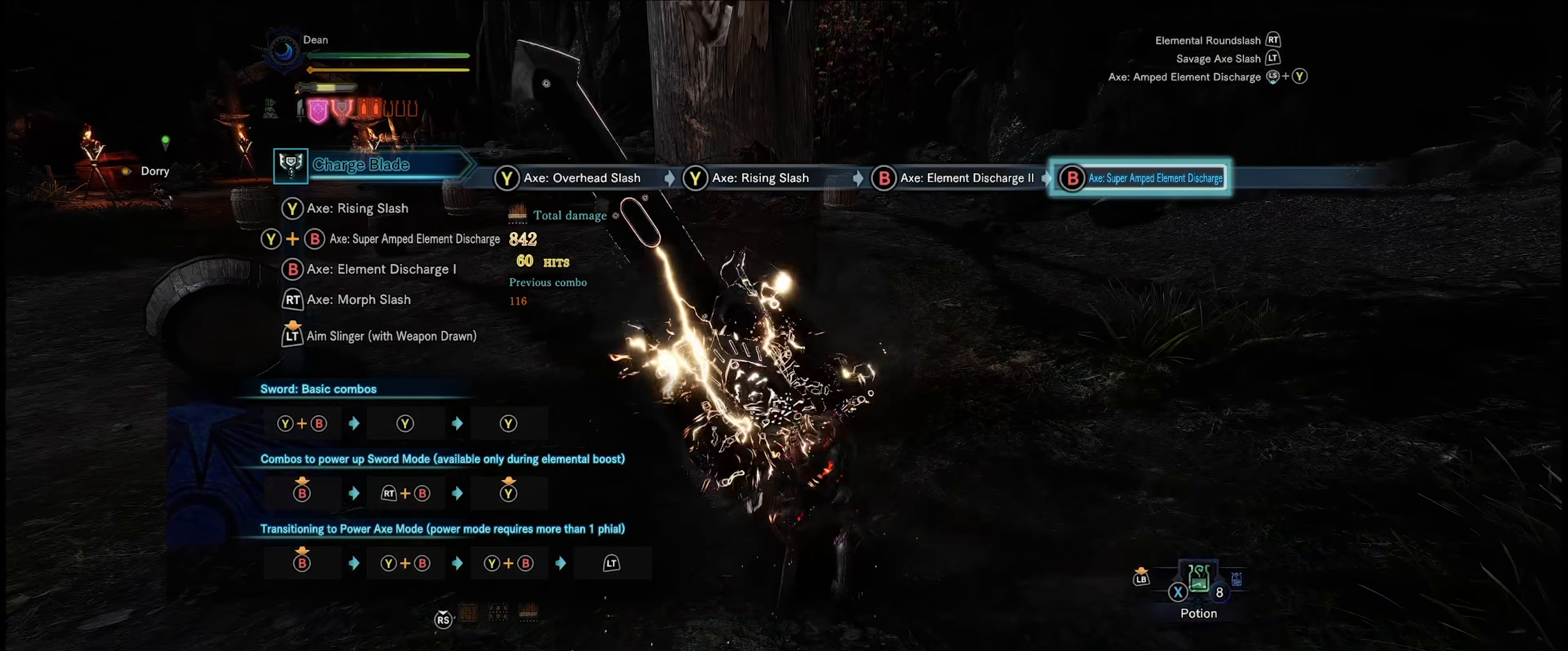
{"buttons": ["B"], "left_stick": "center", "right_stick": "center", "events": [[100, "B", "down"], [166, "B", "up"], [250, "B", "down"], [333, "B", "up"], [416, "B", "down"]]}
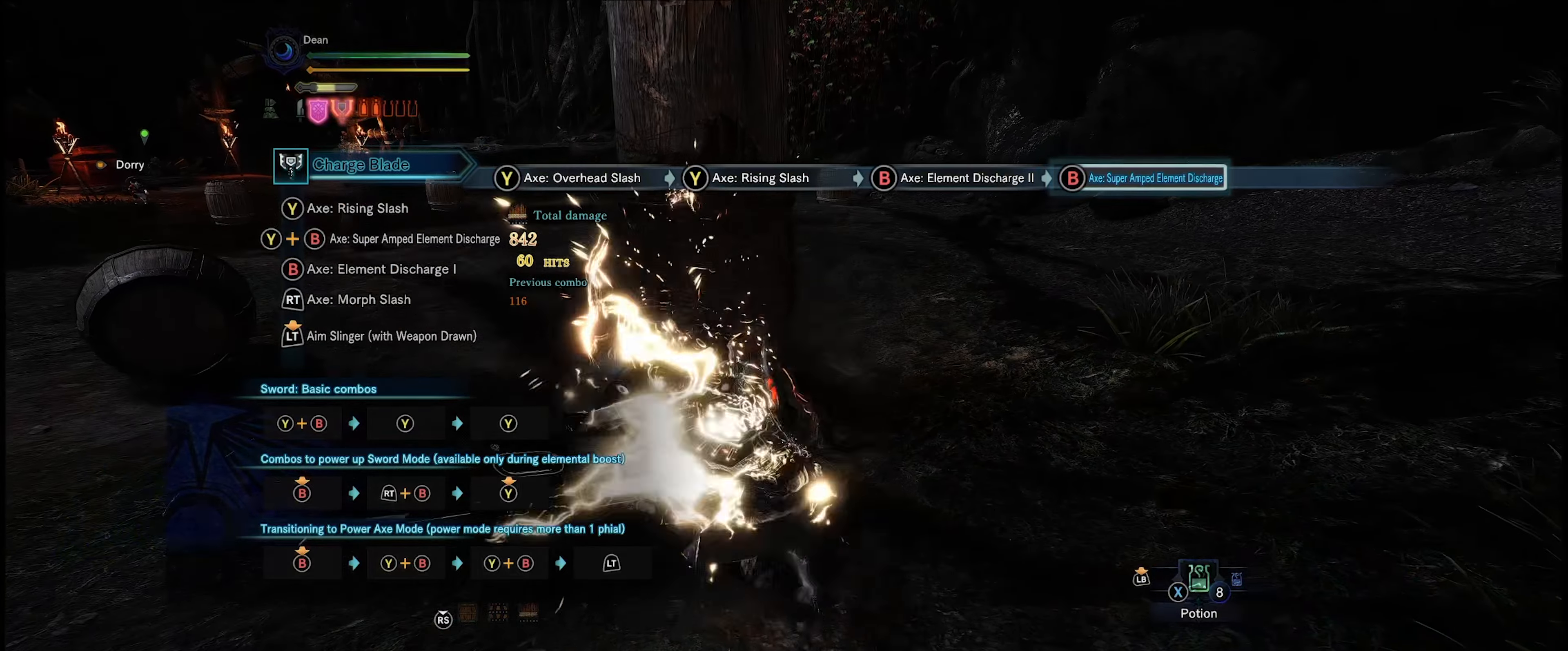
{"buttons": [], "left_stick": "center", "right_stick": "center", "events": [[16, "B", "up"], [83, "B", "down"], [200, "B", "up"], [233, "B", "down"], [333, "B", "up"], [400, "B", "down"], [483, "B", "up"]]}
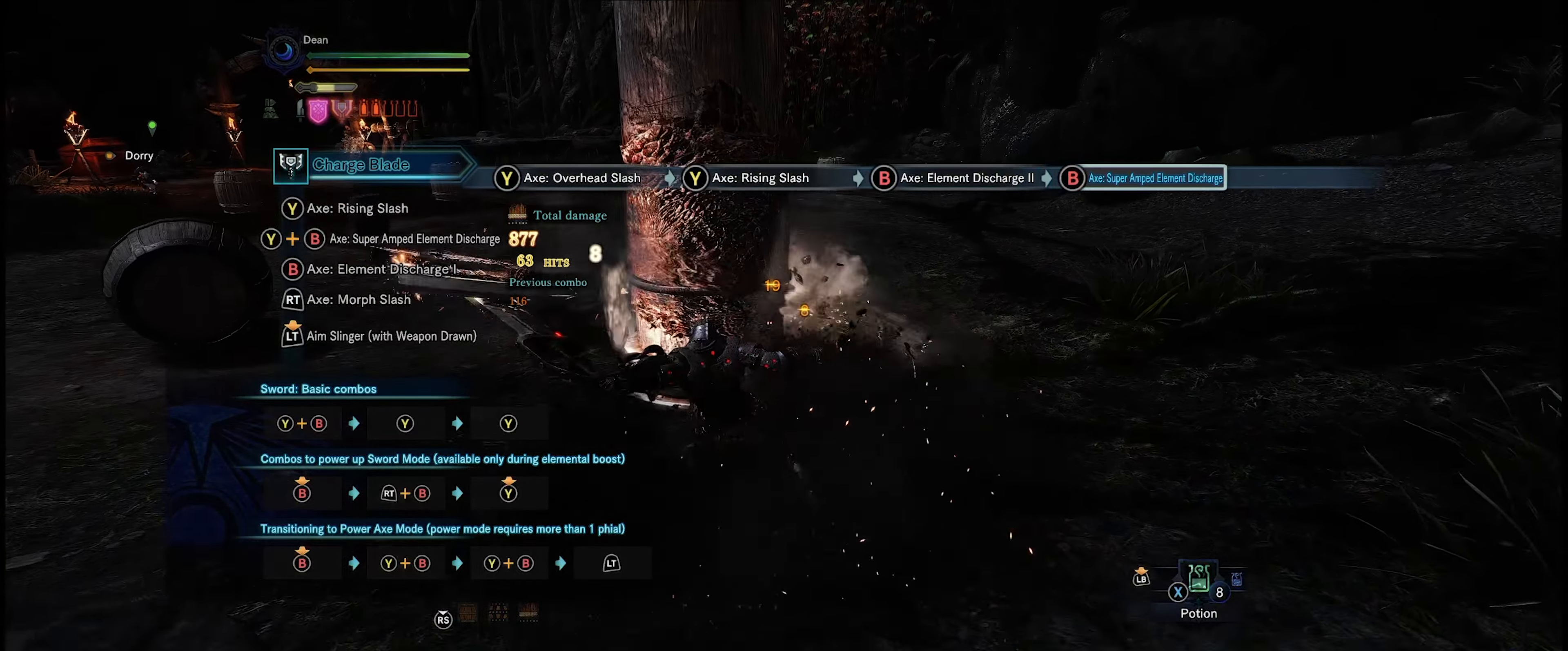
{"buttons": [], "left_stick": "center", "right_stick": "center", "events": [[66, "B", "down"], [166, "B", "up"], [216, "B", "down"], [316, "B", "up"], [383, "B", "down"], [483, "B", "up"]]}
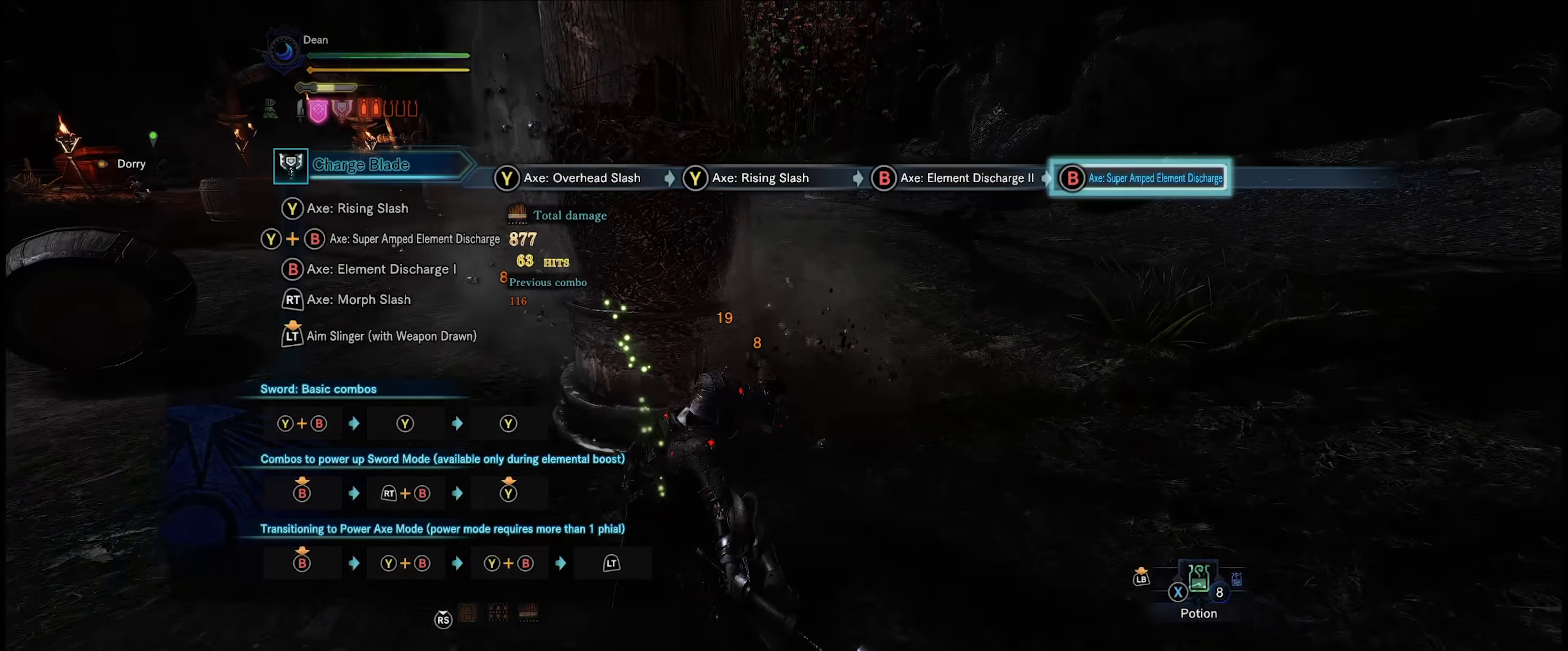
{"buttons": [], "left_stick": "center", "right_stick": "center", "events": [[66, "B", "down"], [166, "B", "up"], [233, "B", "down"], [333, "B", "up"], [400, "B", "down"], [500, "B", "up"]]}
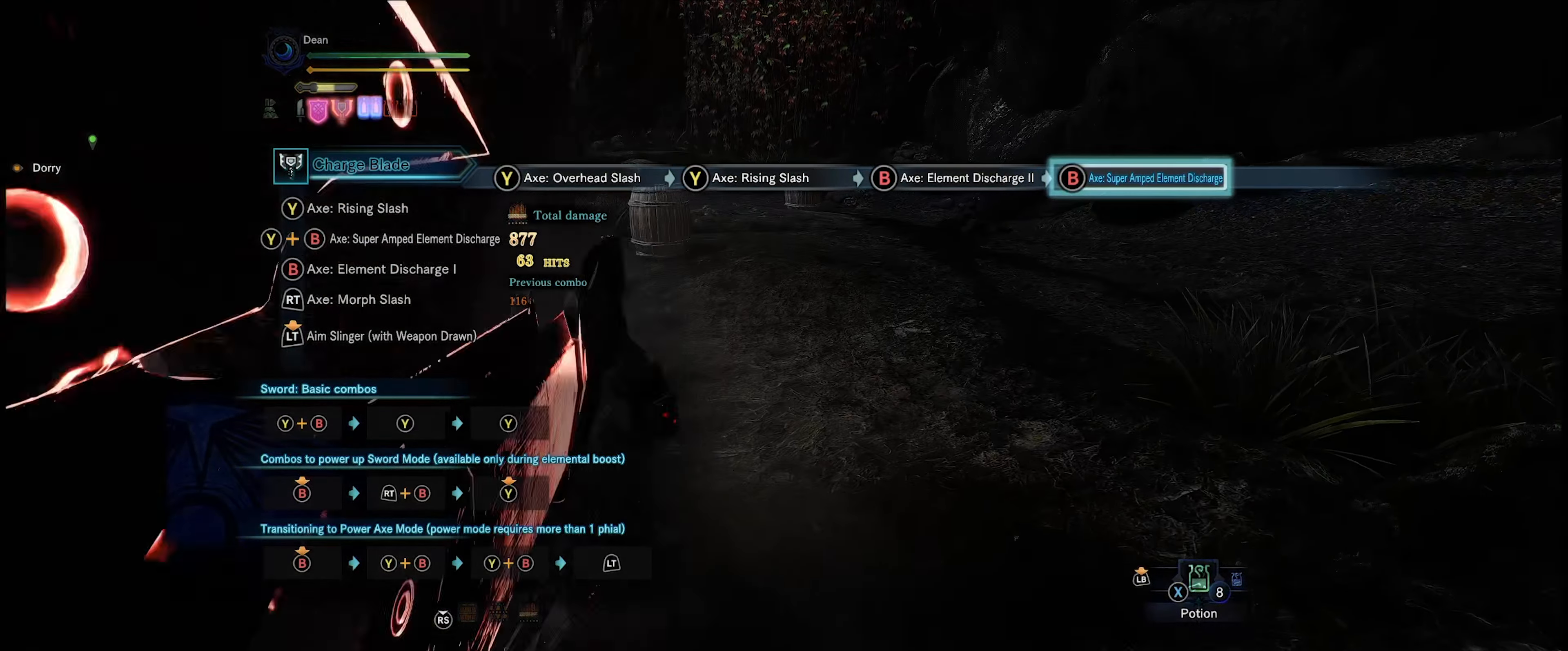
{"buttons": [], "left_stick": "center", "right_stick": "center", "events": [[66, "B", "down"], [200, "B", "up"], [250, "B", "down"], [333, "B", "up"]]}
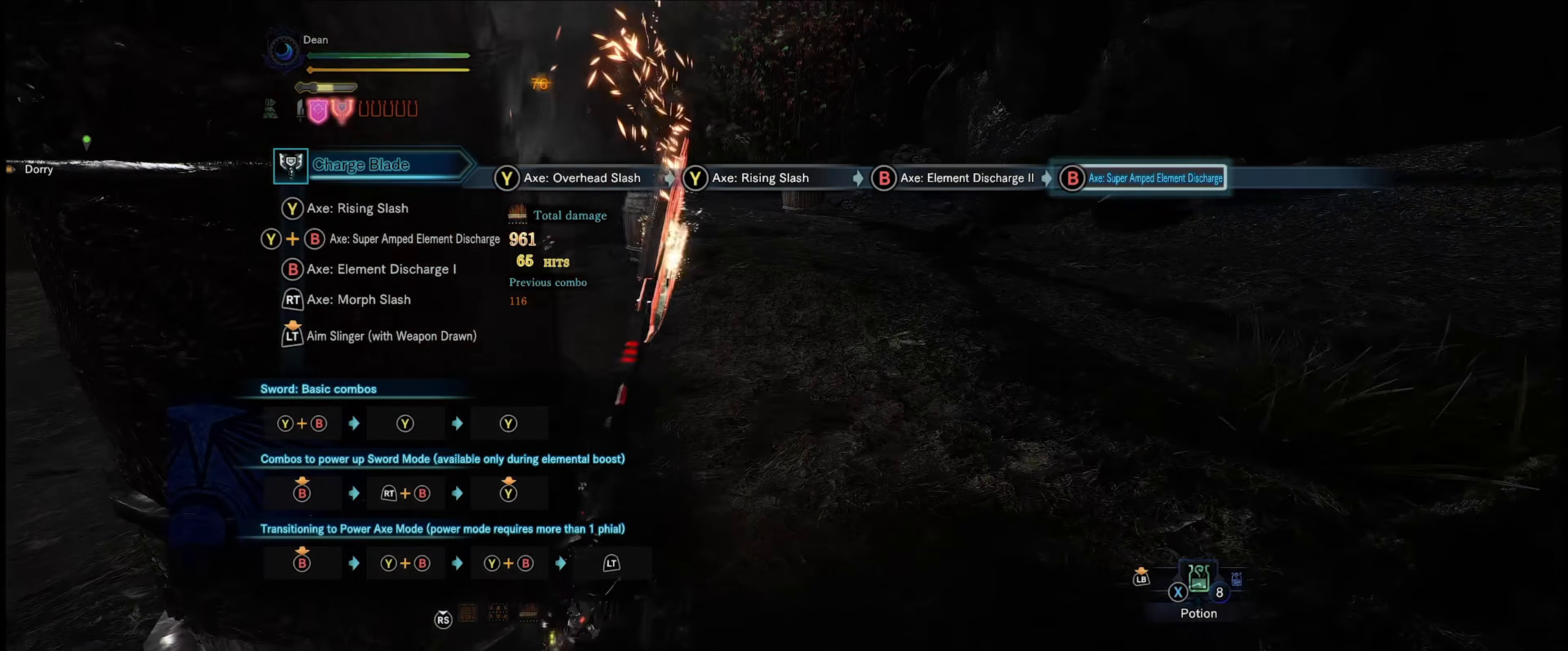
{"buttons": [], "left_stick": "center", "right_stick": "center", "events": []}
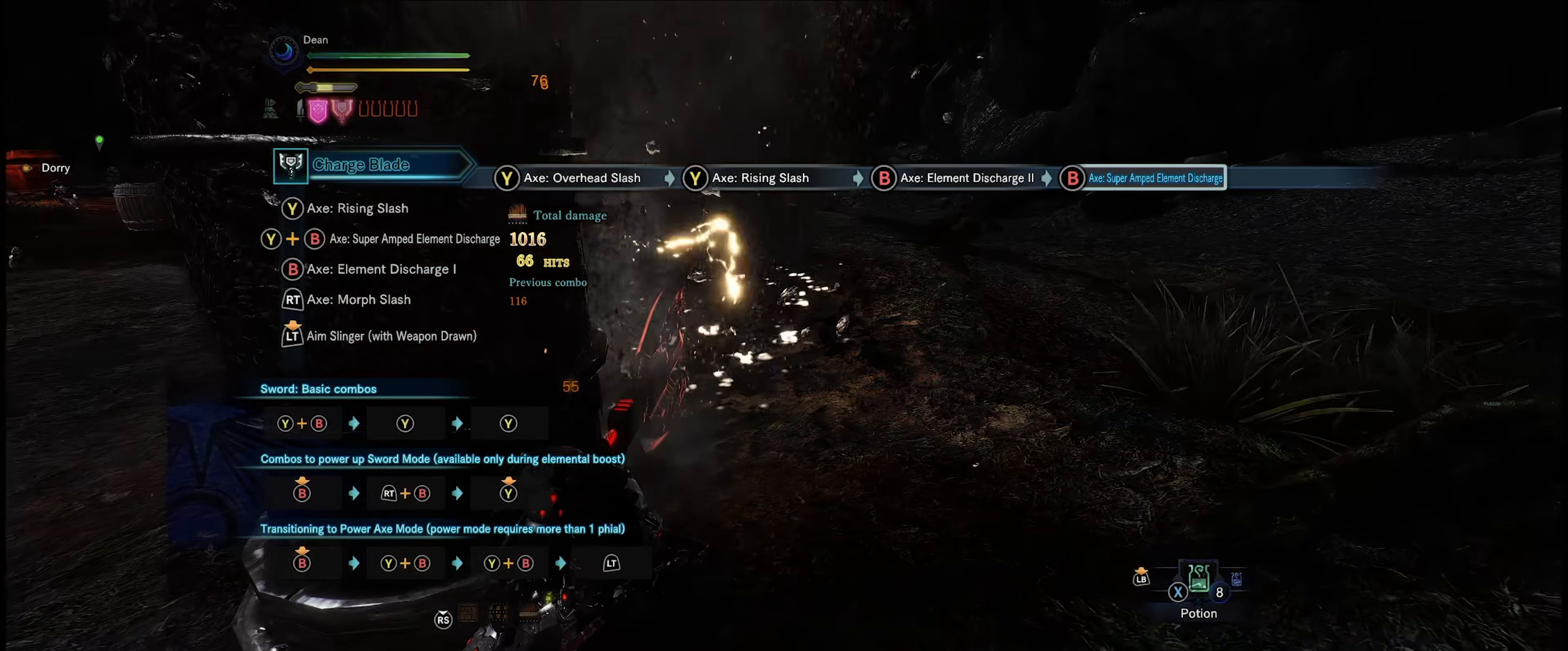
{"buttons": [], "left_stick": "center", "right_stick": "left", "events": [[483, "right_stick", "left"]]}
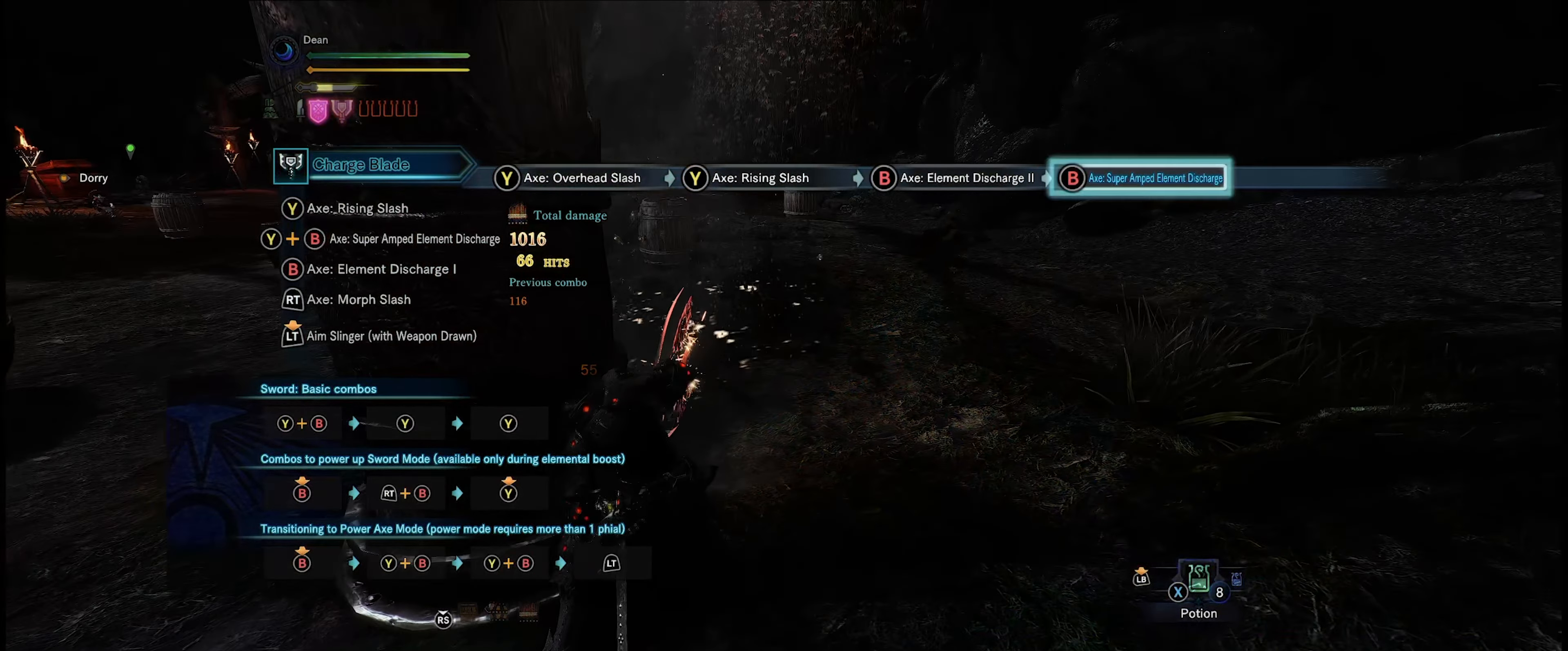
{"buttons": [], "left_stick": "center", "right_stick": "left", "events": []}
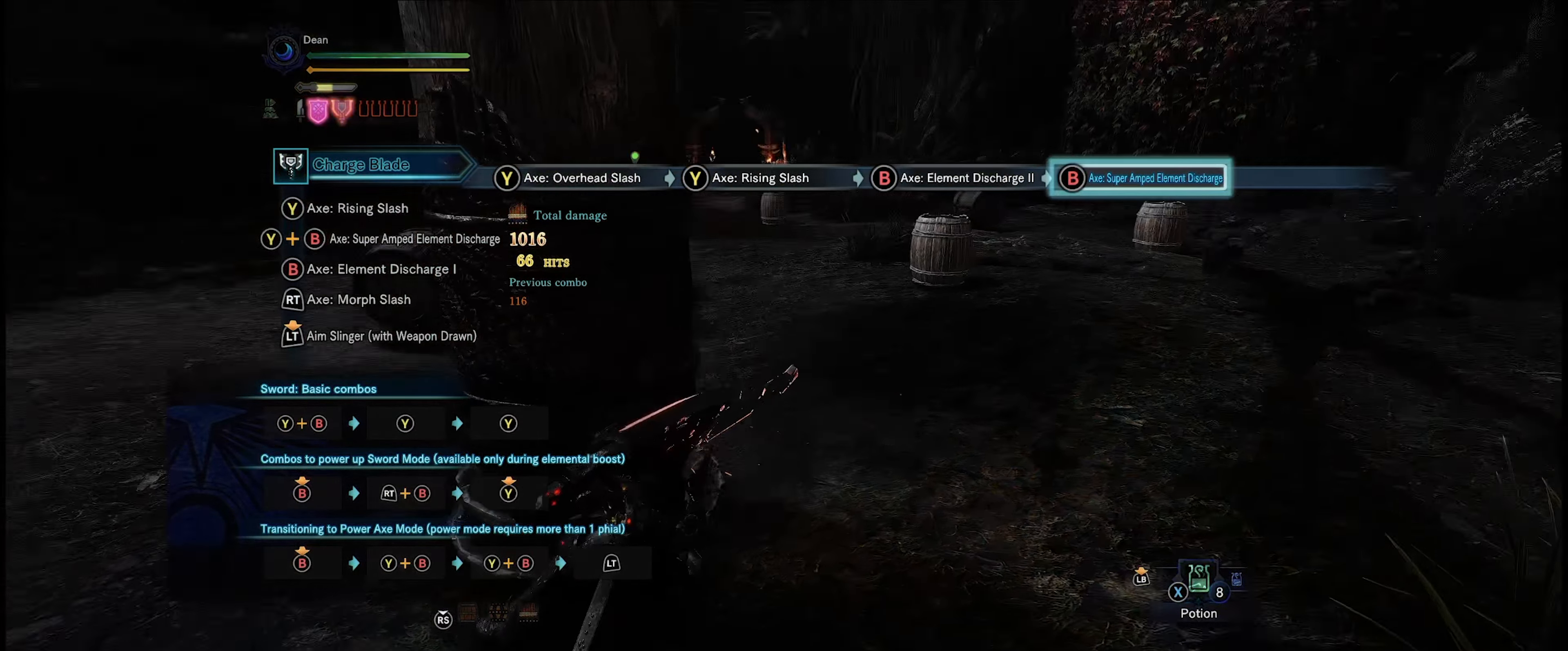
{"buttons": [], "left_stick": "down", "right_stick": "center", "events": [[200, "left_stick", "down"], [217, "right_stick", "center"]]}
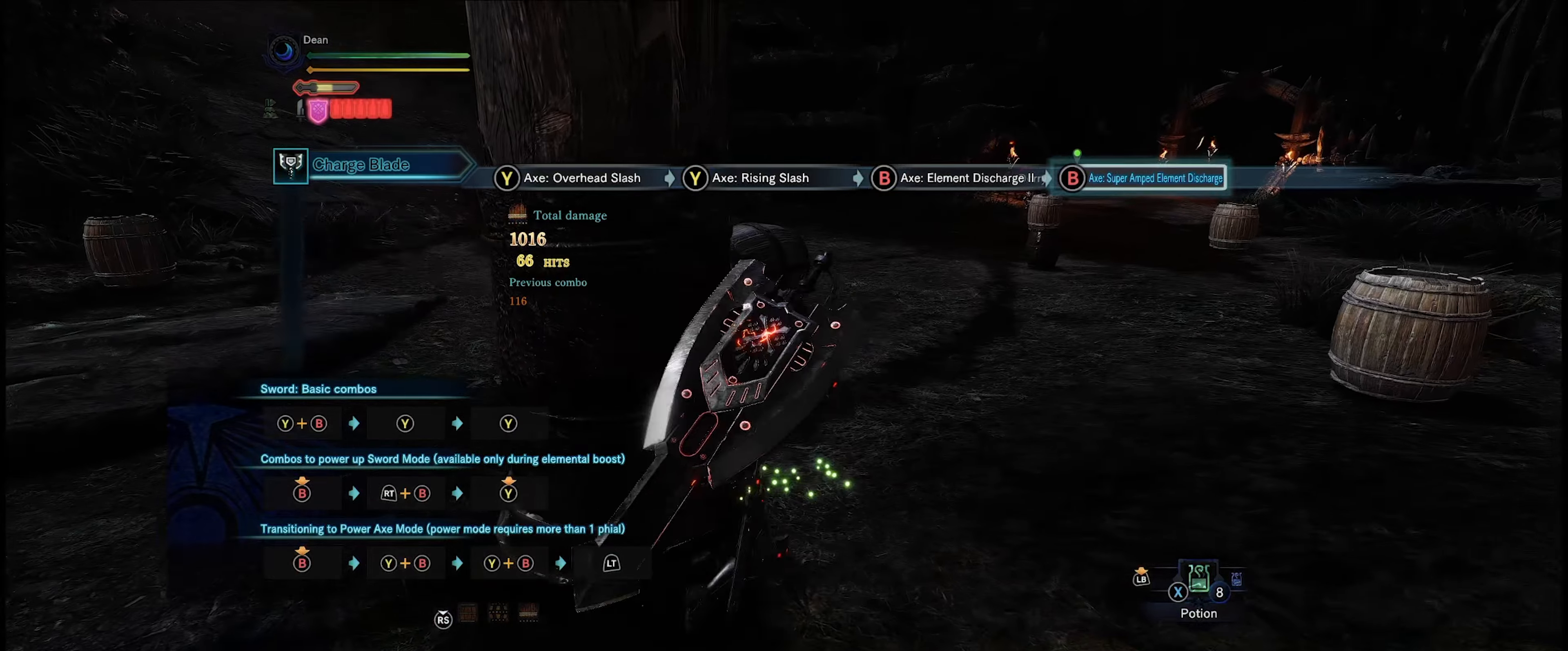
{"buttons": [], "left_stick": "down", "right_stick": "center", "events": []}
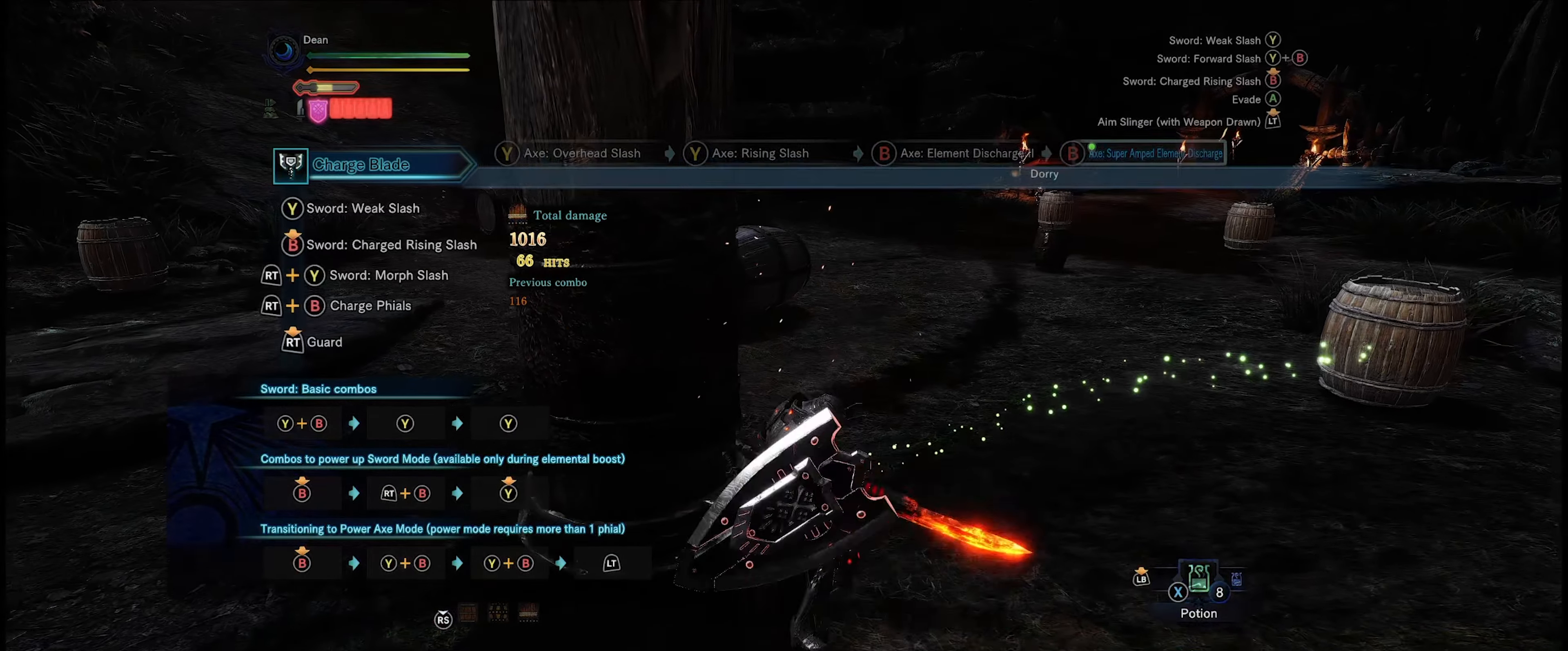
{"buttons": [], "left_stick": "down", "right_stick": "center", "events": []}
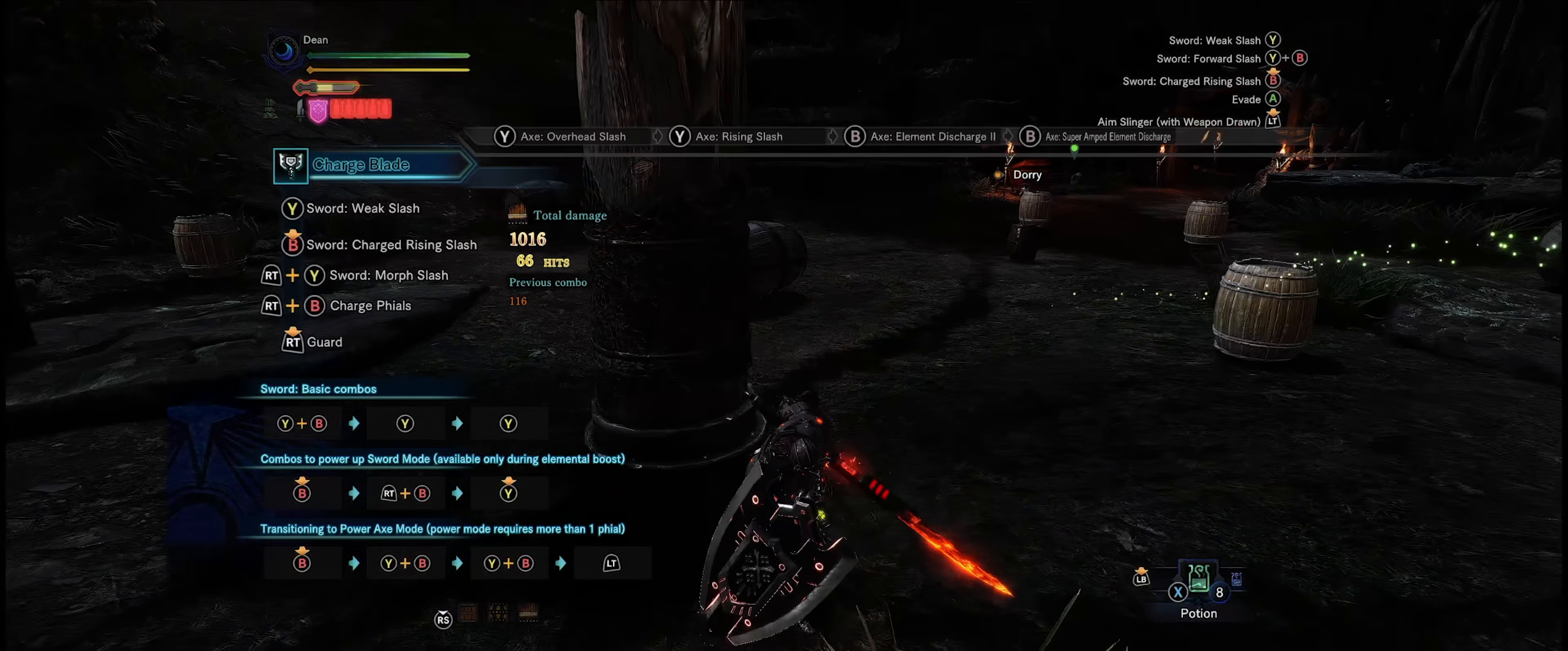
{"buttons": [], "left_stick": "right", "right_stick": "left", "events": [[200, "right_stick", "left"], [233, "left_stick", "down-right"], [383, "left_stick", "right"]]}
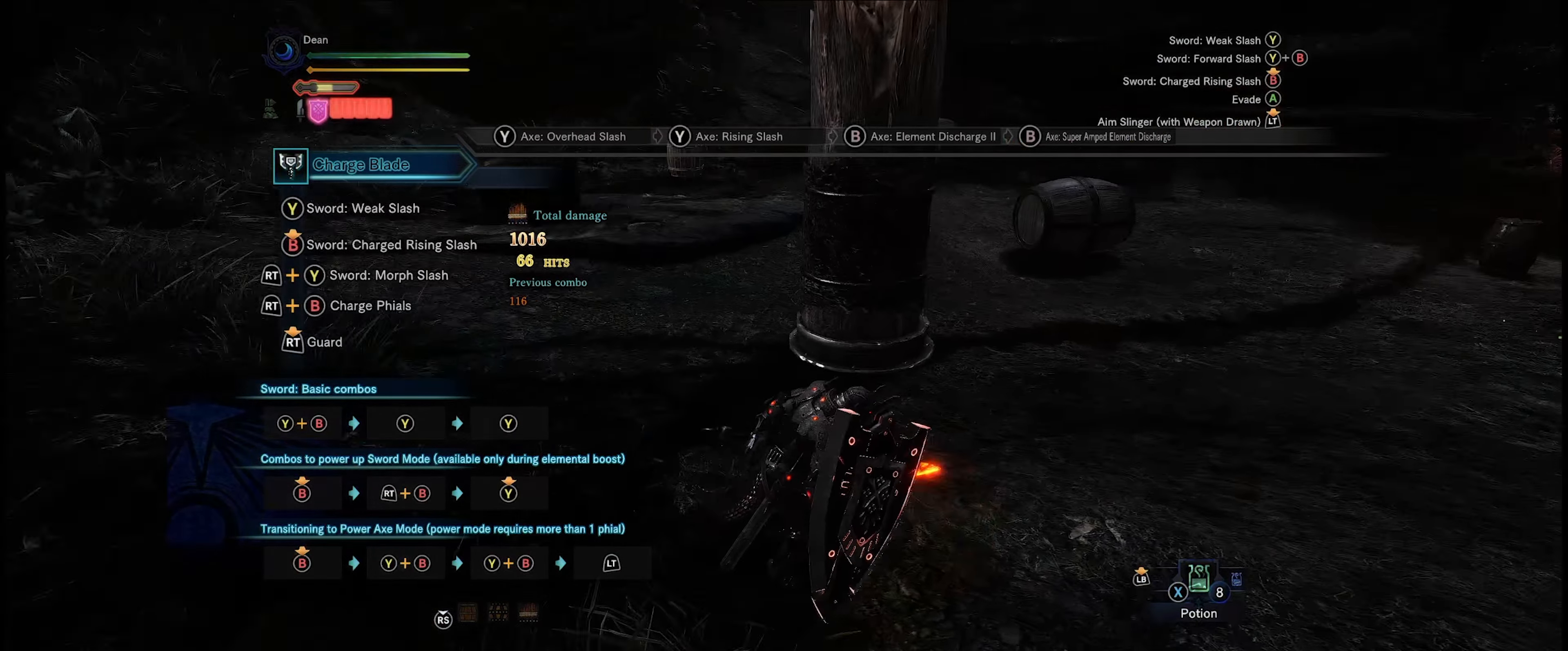
{"buttons": [], "left_stick": "right", "right_stick": "up-right", "events": [[133, "right_stick", "center"], [267, "right_stick", "up-right"]]}
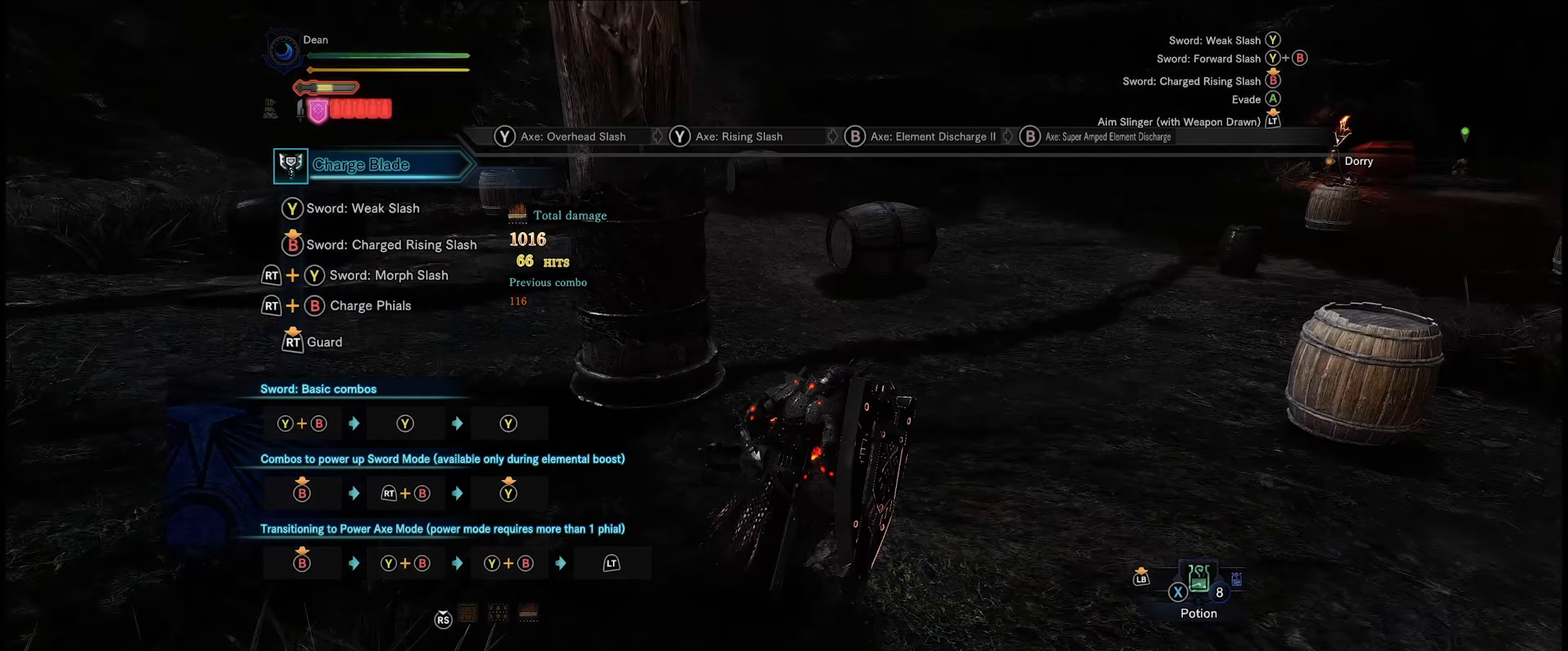
{"buttons": [], "left_stick": "up", "right_stick": "center", "events": [[50, "left_stick", "up-right"], [67, "right_stick", "right"], [217, "right_stick", "center"], [267, "left_stick", "up"]]}
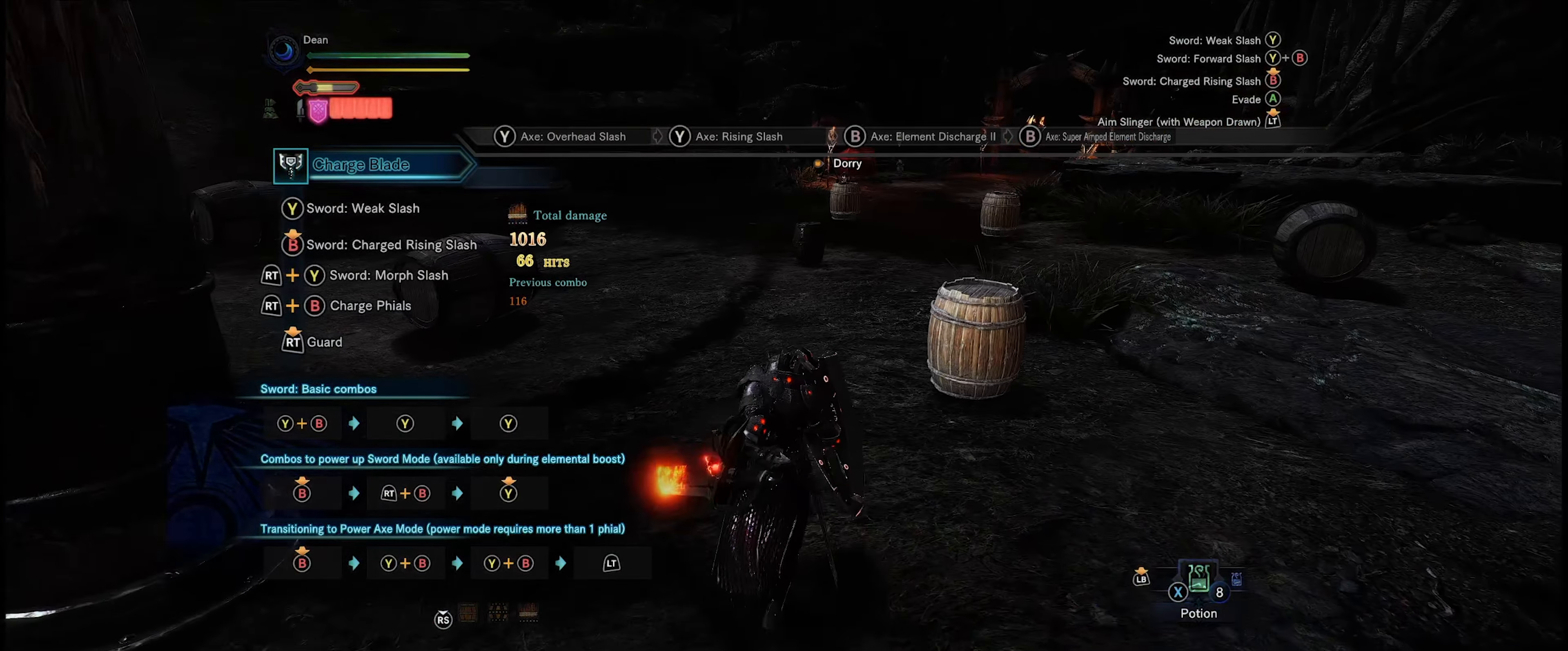
{"buttons": [], "left_stick": "up", "right_stick": "up-left", "events": [[267, "right_stick", "left"], [467, "right_stick", "up-left"]]}
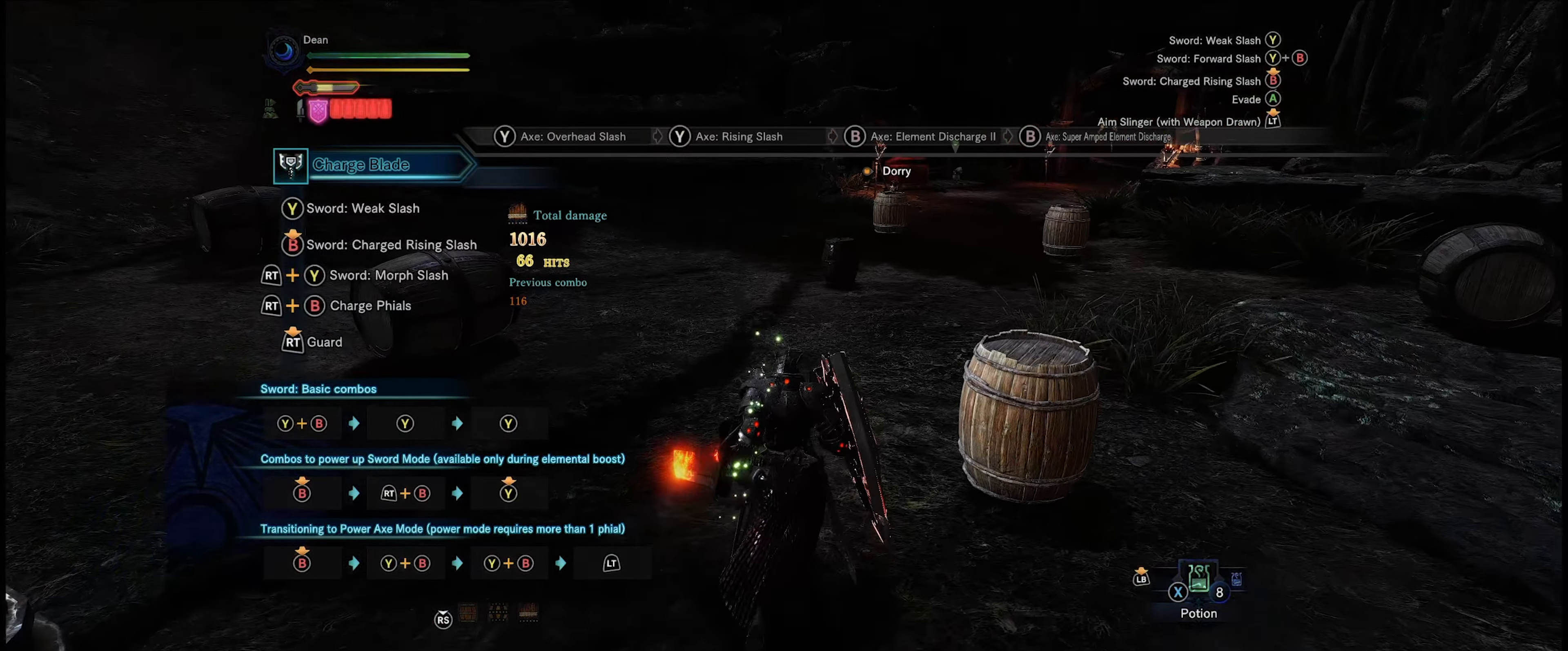
{"buttons": [], "left_stick": "center", "right_stick": "center", "events": [[183, "right_stick", "center"], [250, "left_stick", "center"]]}
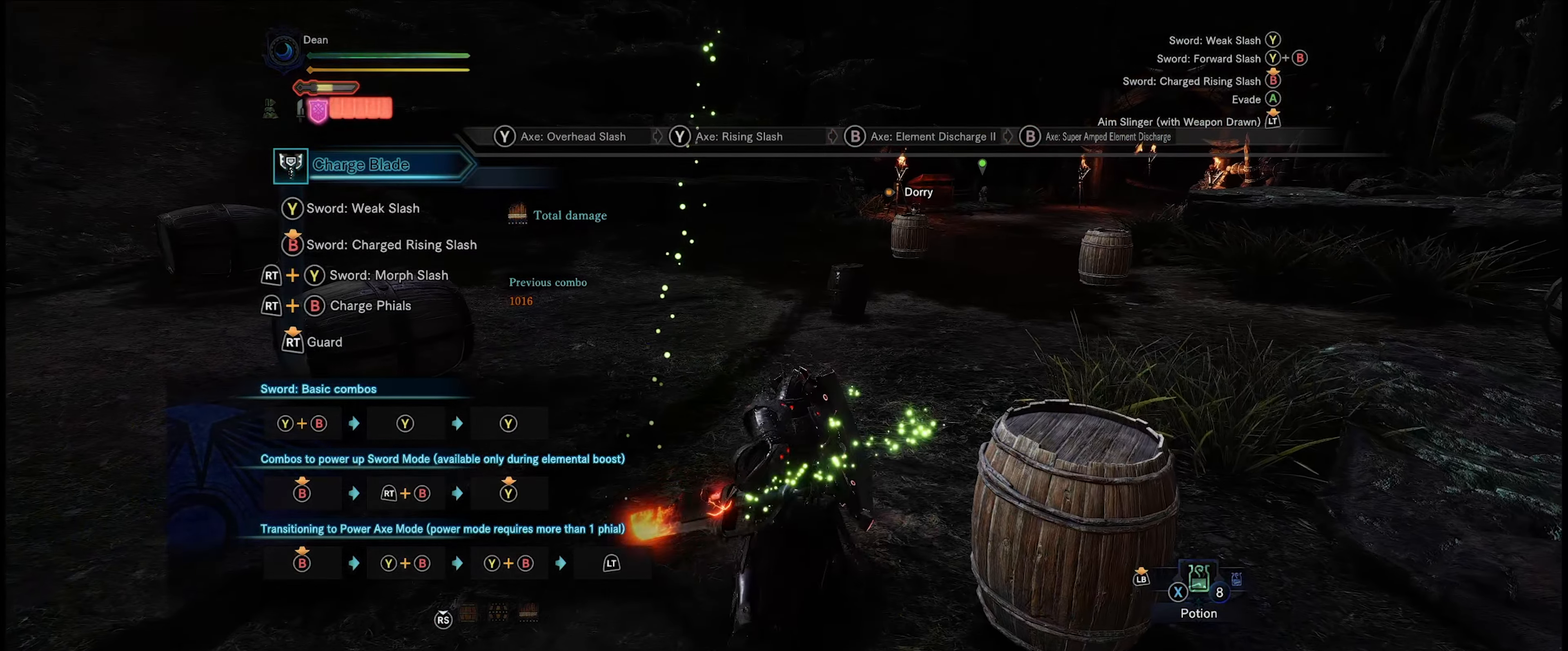
{"buttons": [], "left_stick": "center", "right_stick": "left", "events": [[100, "right_stick", "left"]]}
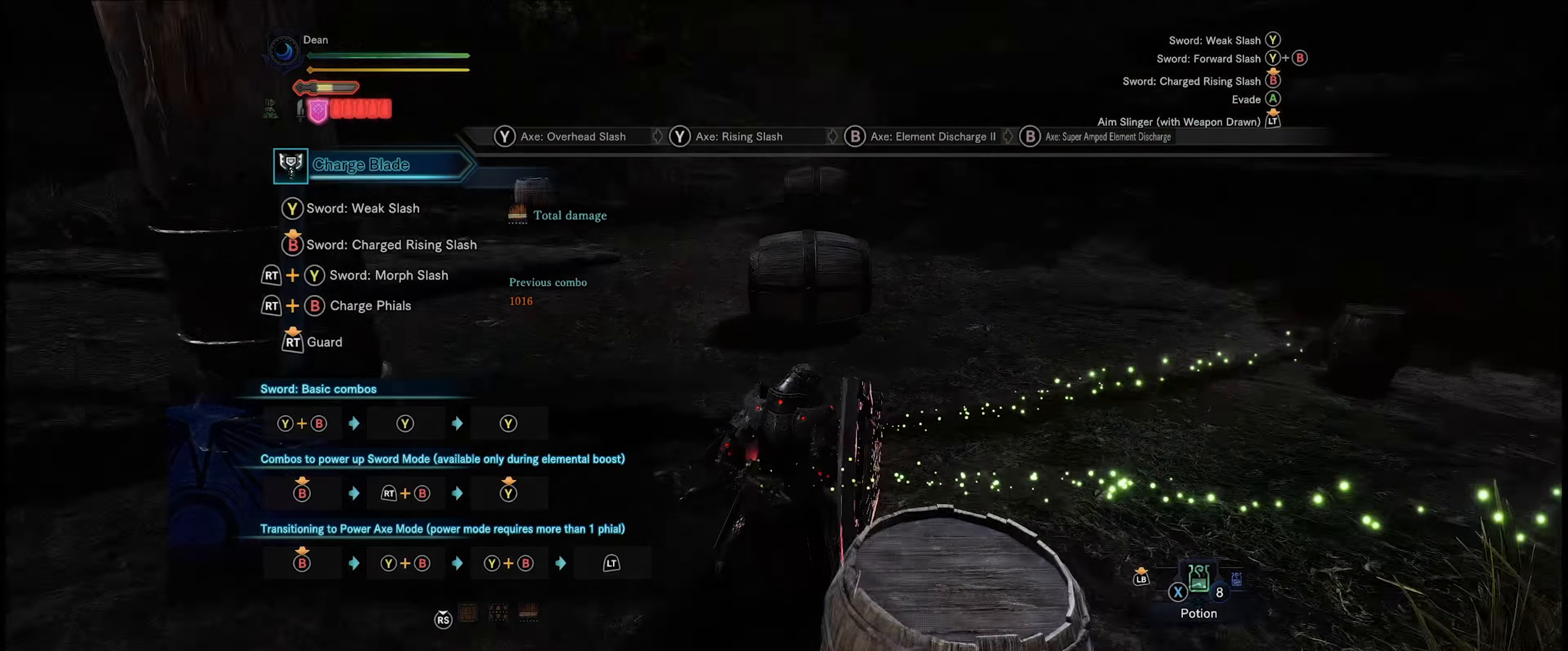
{"buttons": [], "left_stick": "up", "right_stick": "center", "events": [[84, "left_stick", "up"], [384, "right_stick", "center"]]}
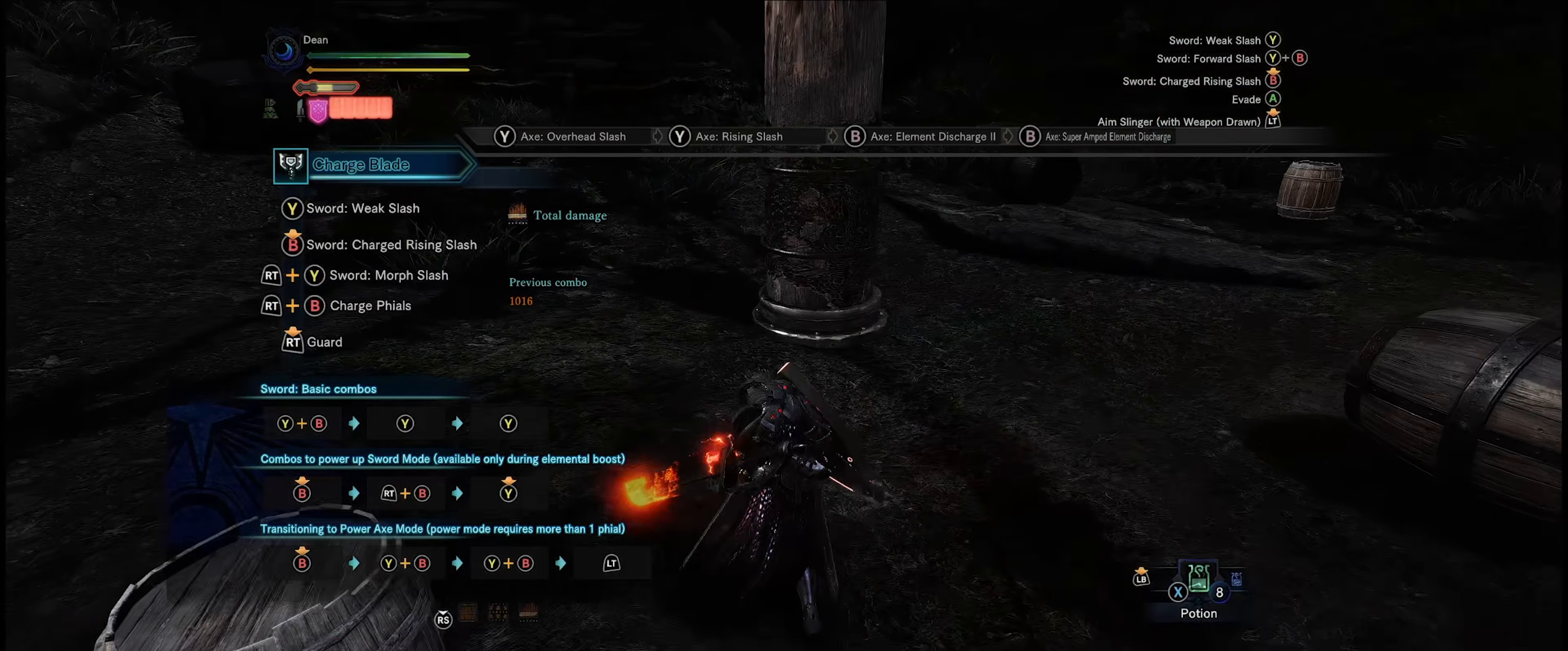
{"buttons": [], "left_stick": "up", "right_stick": "center", "events": [[184, "B", "down"], [284, "B", "up"], [317, "left_stick", "center"], [384, "B", "down"], [450, "B", "up"], [500, "left_stick", "up"]]}
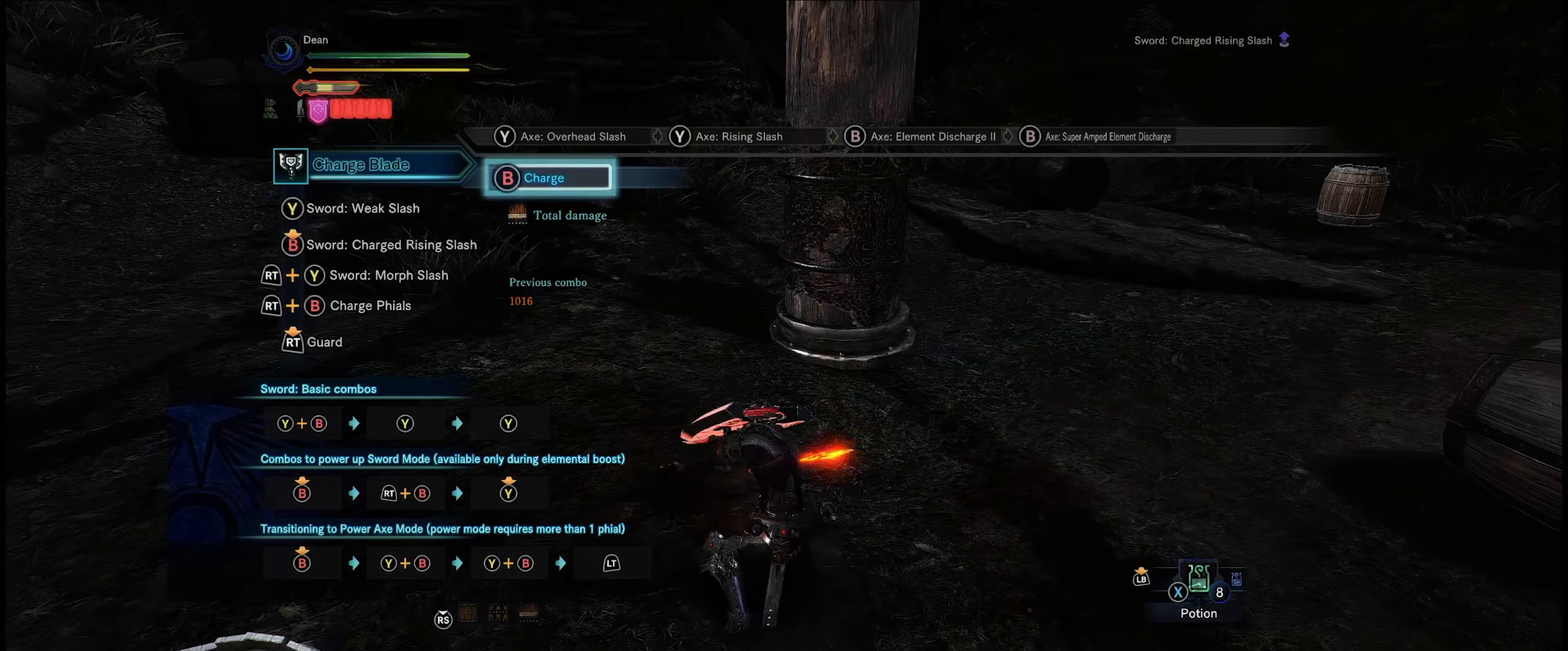
{"buttons": ["B"], "left_stick": "center", "right_stick": "center", "events": [[17, "left_stick", "up-right"], [267, "B", "down"], [367, "B", "up"], [450, "B", "down"], [467, "left_stick", "center"]]}
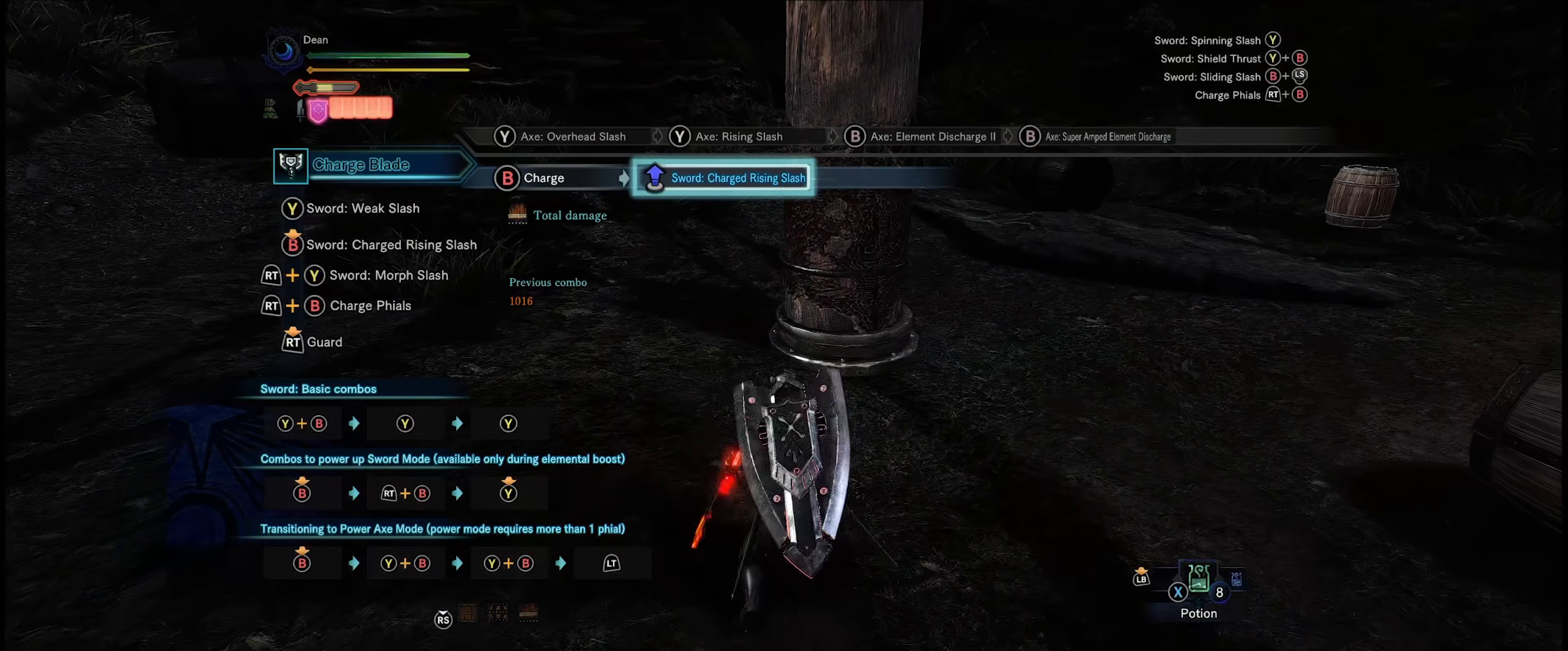
{"buttons": [], "left_stick": "center", "right_stick": "center", "events": [[50, "B", "up"], [134, "B", "down"], [234, "B", "up"], [317, "B", "down"], [400, "B", "up"]]}
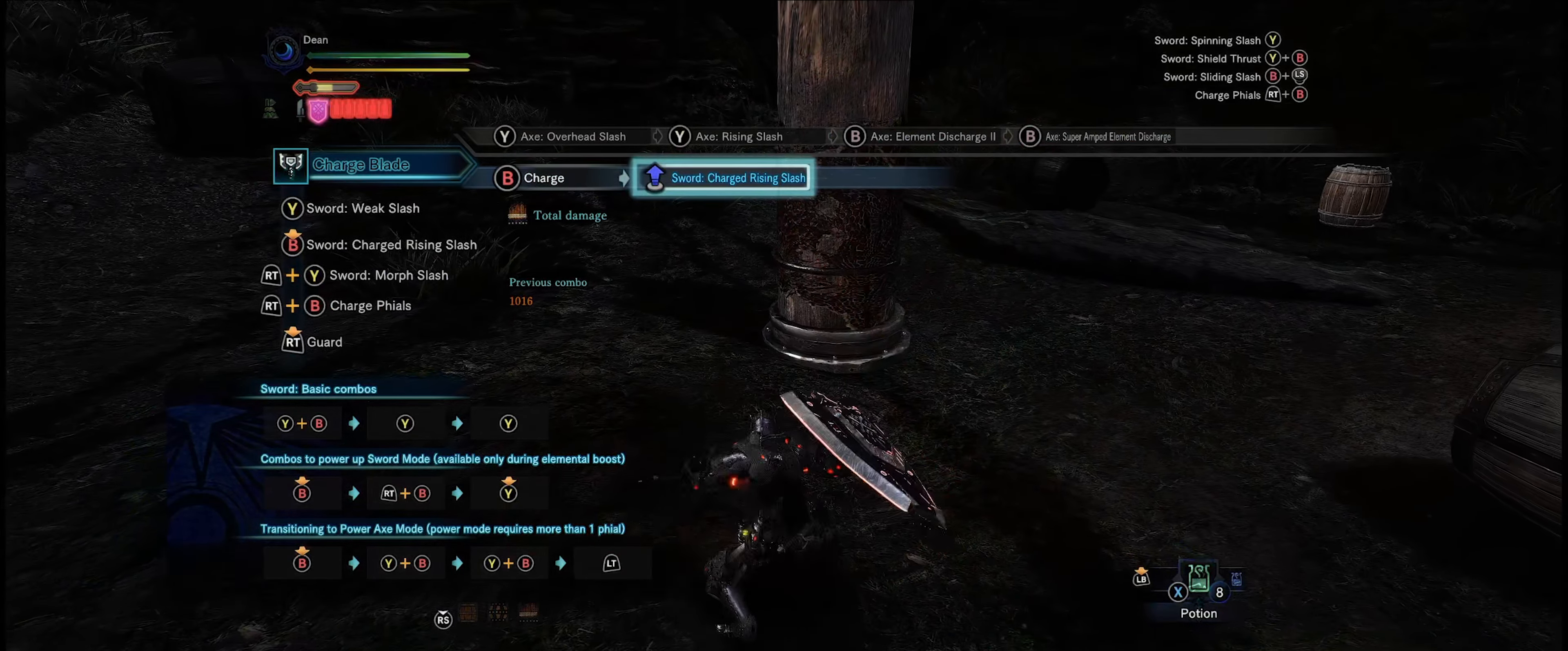
{"buttons": [], "left_stick": "center", "right_stick": "center", "events": []}
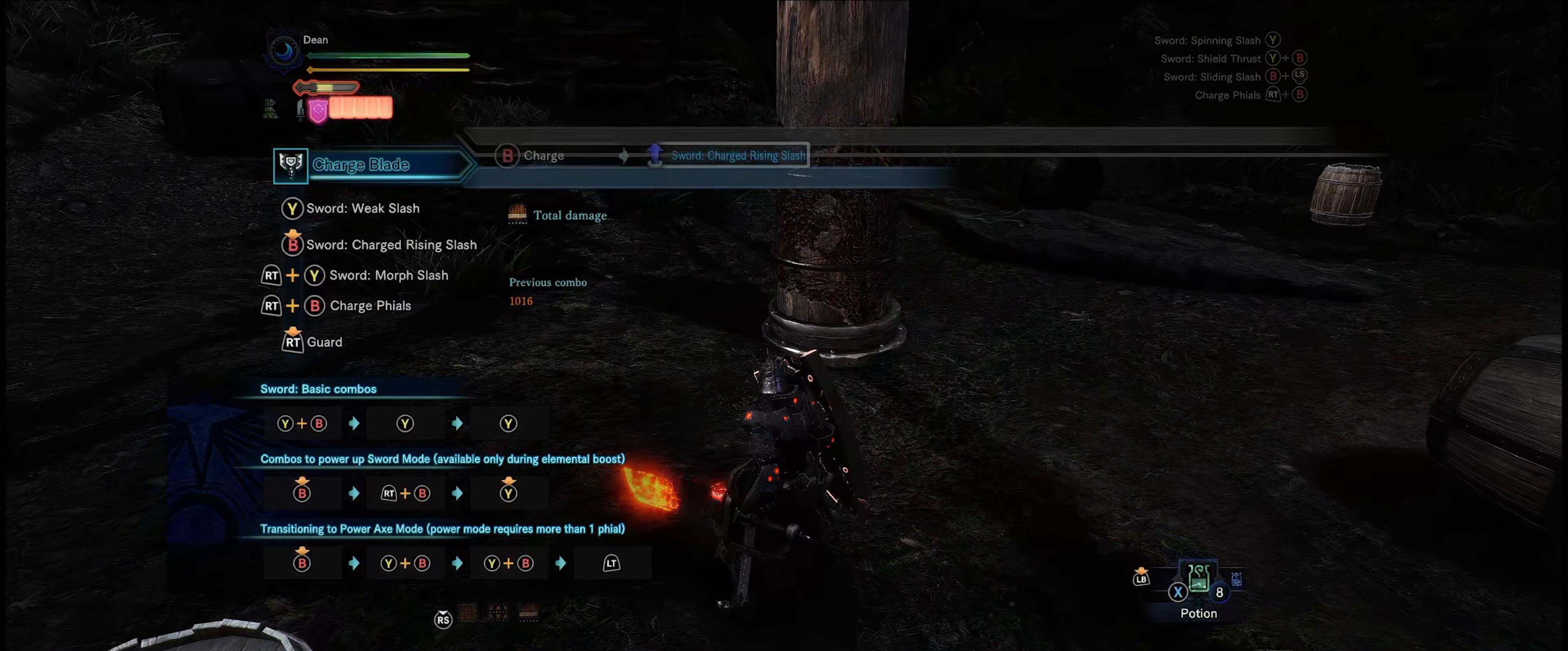
{"buttons": ["L1"], "left_stick": "center", "right_stick": "center", "events": [[250, "L1", "down"]]}
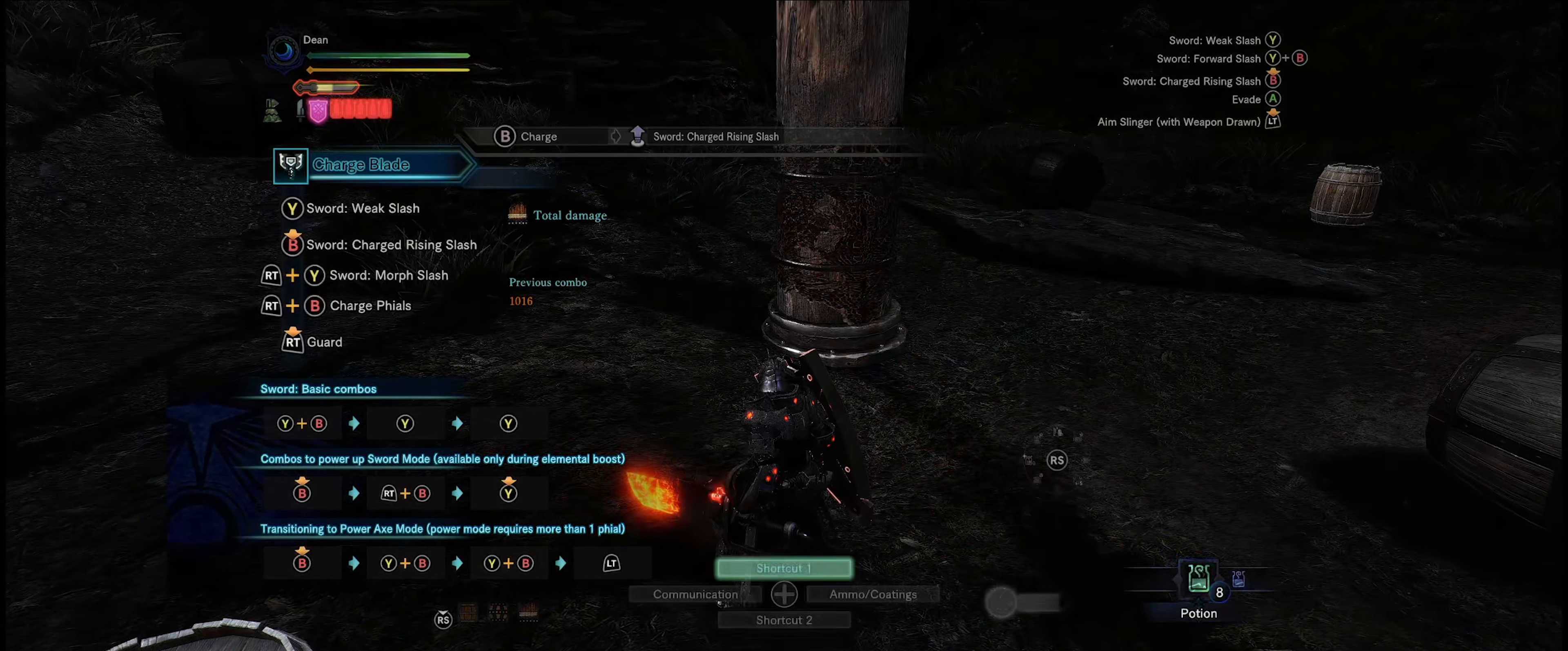
{"buttons": [], "left_stick": "center", "right_stick": "center", "events": [[234, "right_stick", "right"], [300, "L1", "up"], [384, "right_stick", "center"]]}
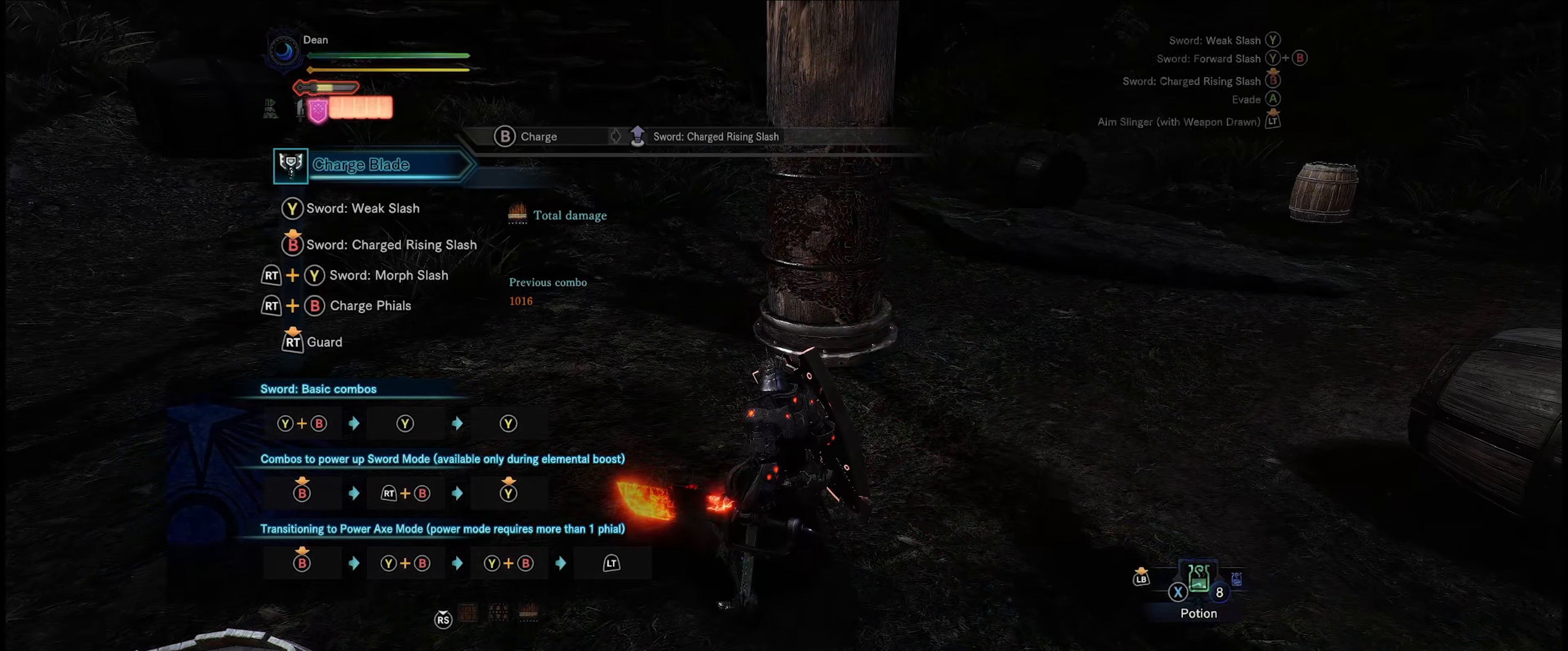
{"buttons": [], "left_stick": "center", "right_stick": "center", "events": []}